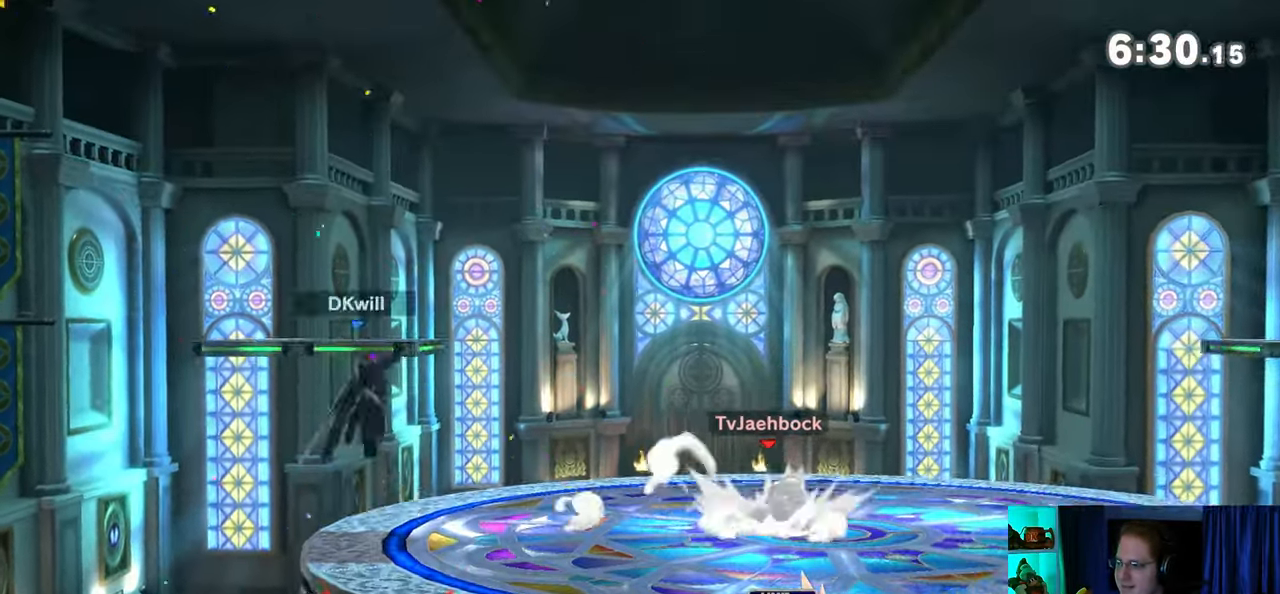
Gameplay with a controller (Nintendo layout); each line is a JSON object with the inputs held at the frame after it. "events" lists button and stick changes between this image and that frame as [ms after this image, input, new state], when the widget could be followed in between. Not read: L3 R3.
{"buttons": [], "left_stick": "center", "right_stick": "center", "events": [[17, "X", "down"], [17, "Y", "up"], [283, "X", "up"], [317, "left_stick", "center"]]}
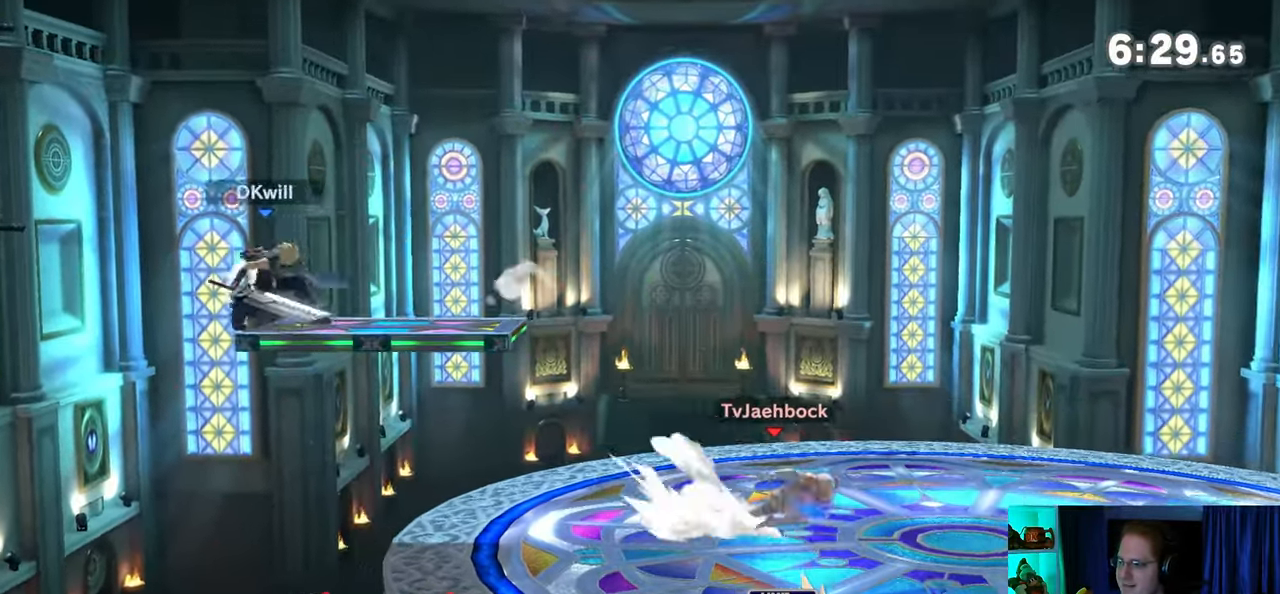
{"buttons": [], "left_stick": "center", "right_stick": "center", "events": [[283, "left_stick", "right"], [450, "left_stick", "center"]]}
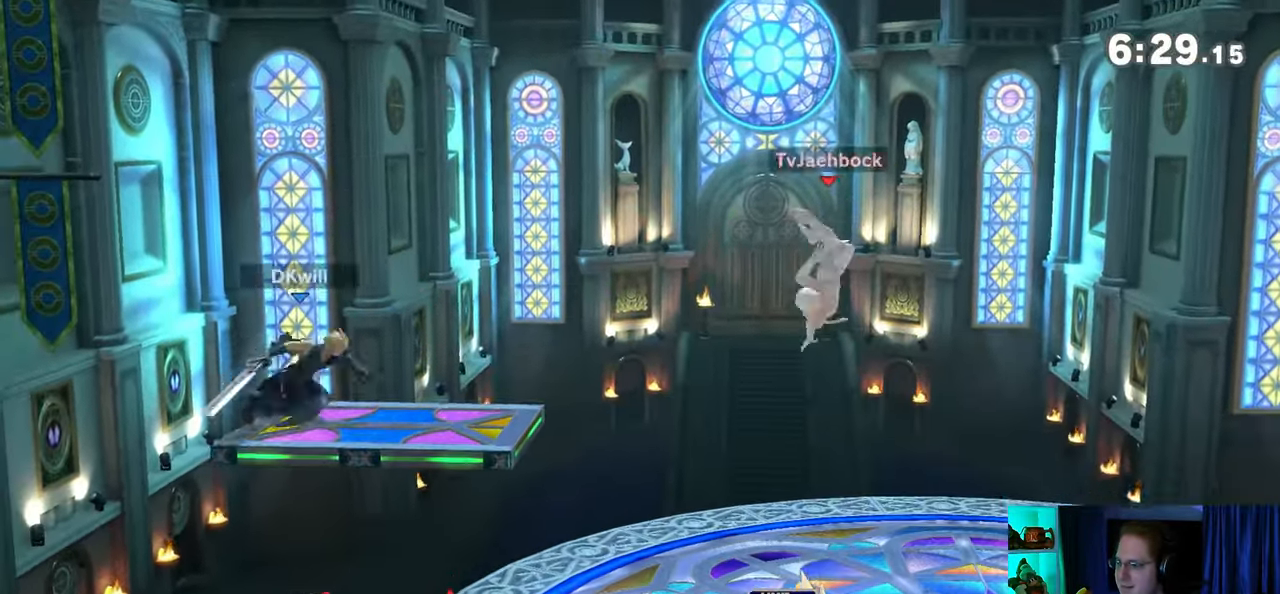
{"buttons": [], "left_stick": "center", "right_stick": "center", "events": [[167, "R1", "down"], [200, "R1", "up"]]}
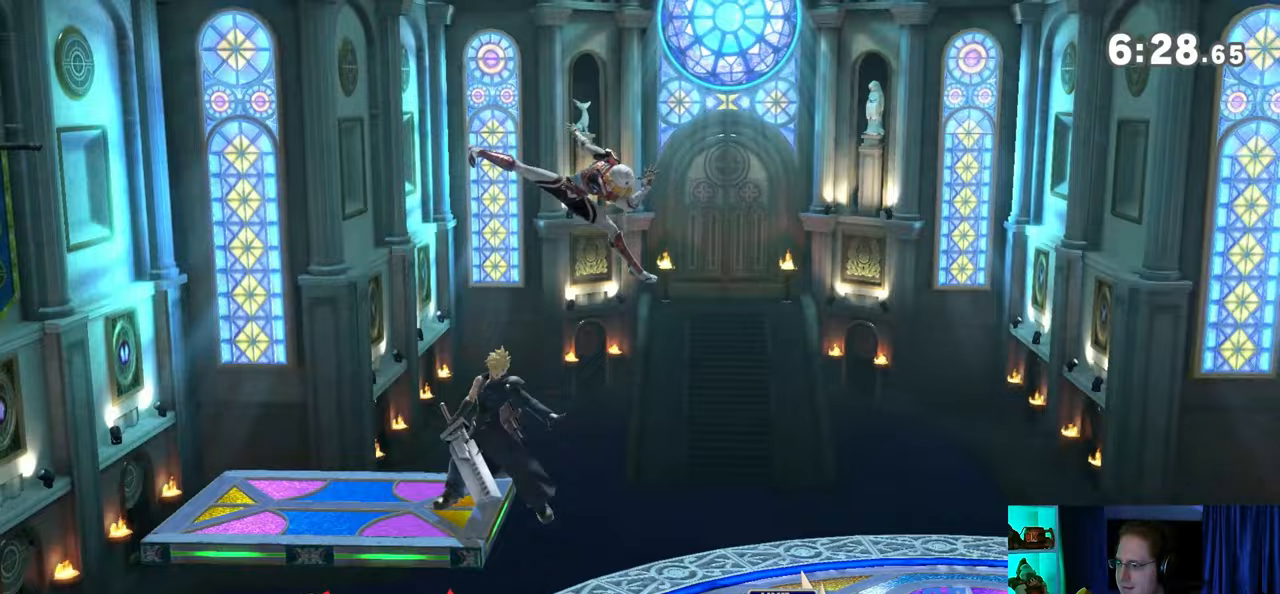
{"buttons": [], "left_stick": "down", "right_stick": "center", "events": [[67, "left_stick", "right"], [133, "right_stick", "up"], [200, "left_stick", "down"], [200, "right_stick", "center"], [317, "left_stick", "up-right"], [483, "left_stick", "down"]]}
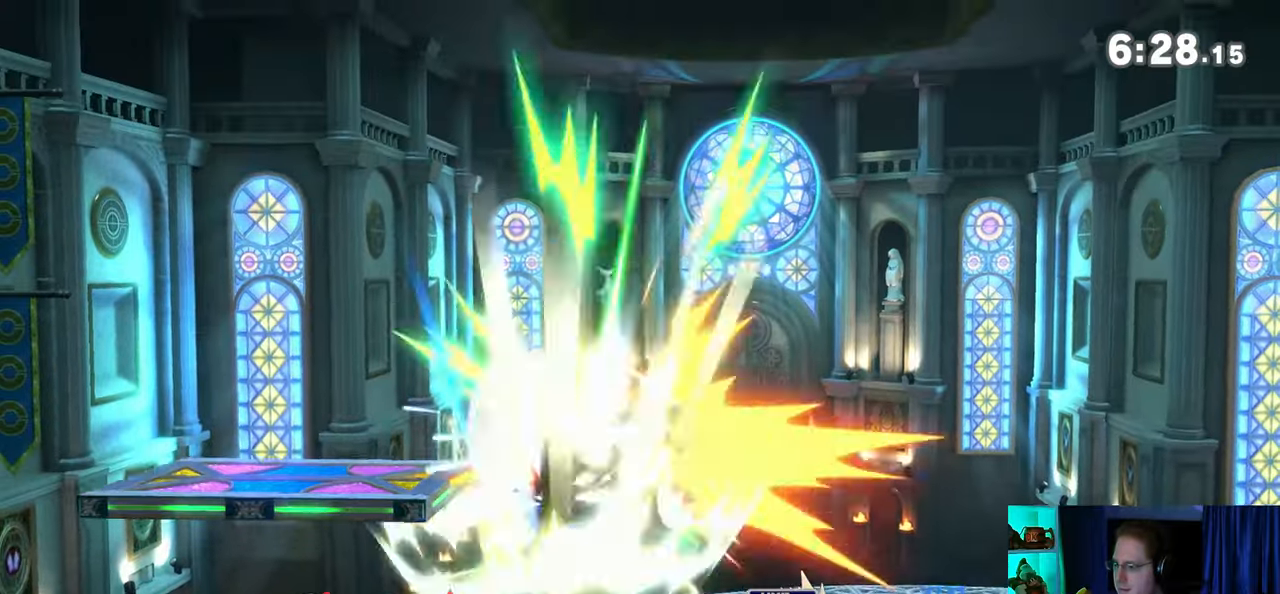
{"buttons": [], "left_stick": "center", "right_stick": "center", "events": [[350, "left_stick", "center"]]}
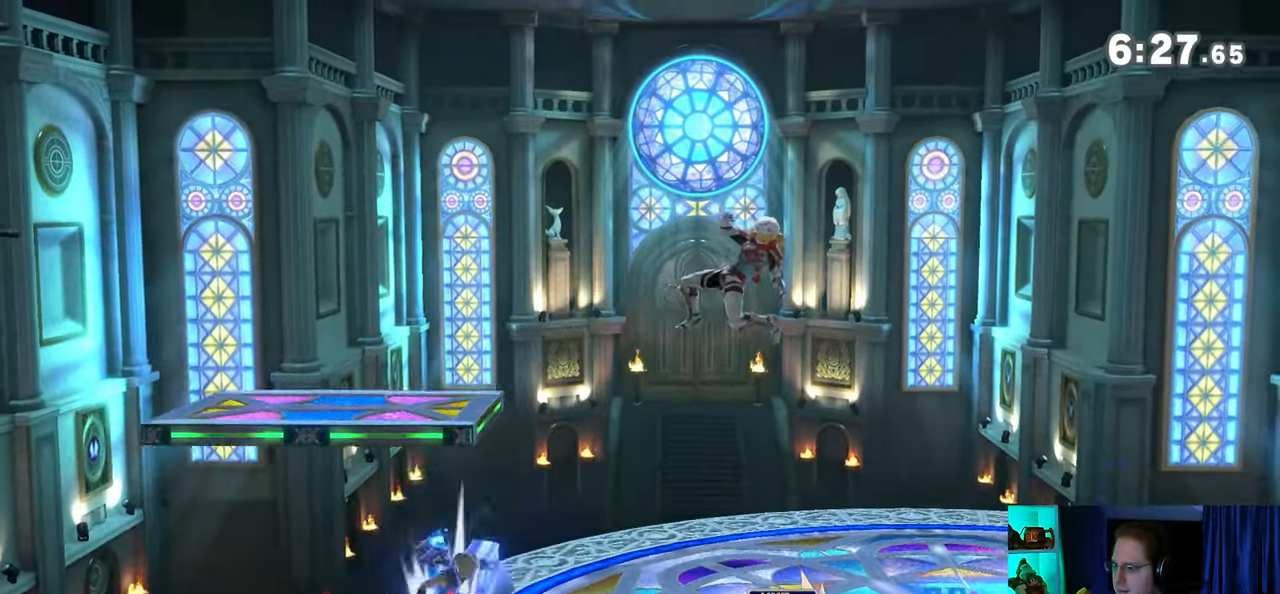
{"buttons": [], "left_stick": "center", "right_stick": "center", "events": [[233, "left_stick", "right"], [283, "X", "down"], [283, "left_stick", "center"], [417, "A", "down"], [417, "X", "up"], [450, "A", "up"]]}
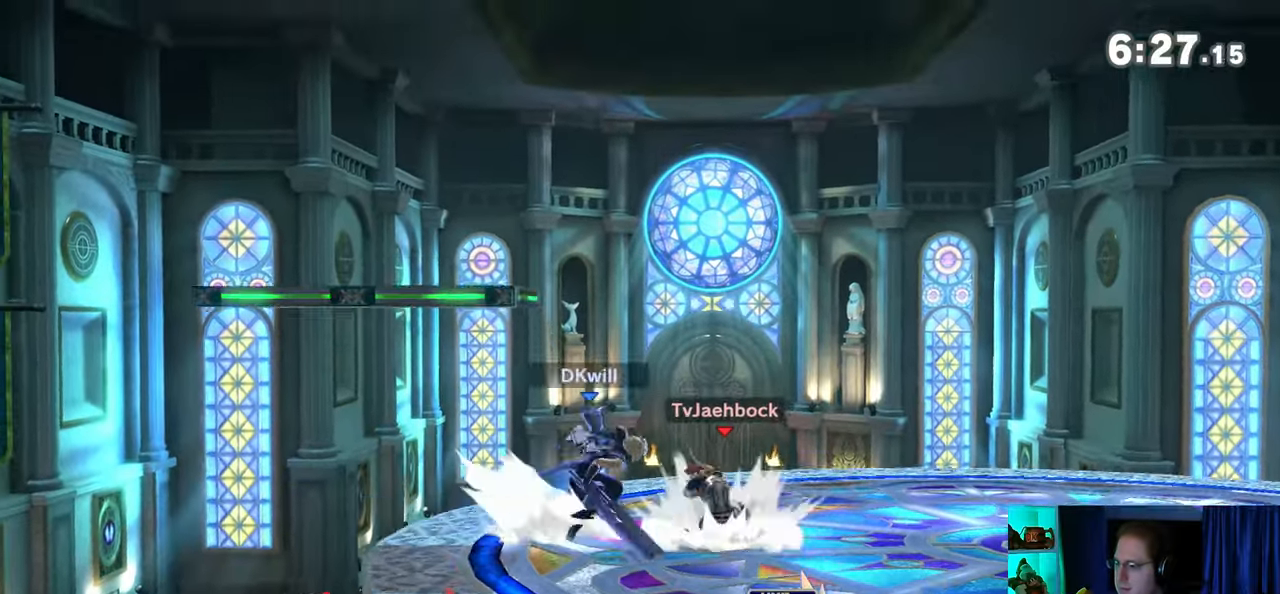
{"buttons": ["A"], "left_stick": "left", "right_stick": "center", "events": [[17, "A", "down"], [200, "left_stick", "left"]]}
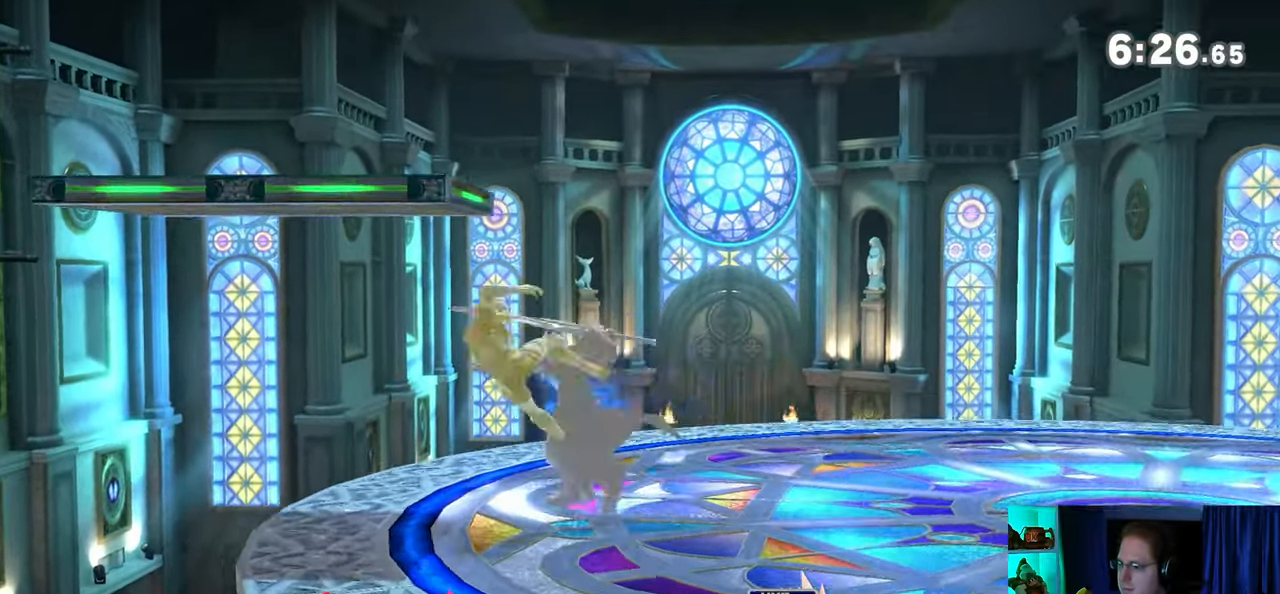
{"buttons": [], "left_stick": "left", "right_stick": "center", "events": [[217, "A", "up"], [283, "left_stick", "center"], [450, "left_stick", "left"]]}
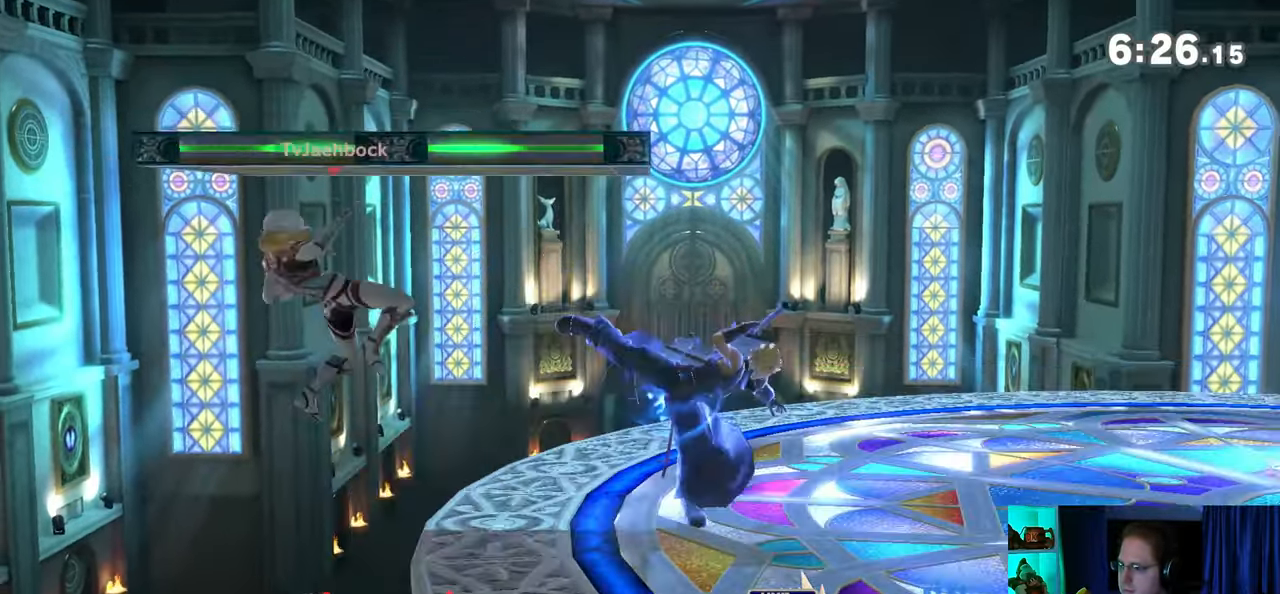
{"buttons": [], "left_stick": "left", "right_stick": "center", "events": [[233, "left_stick", "down"], [350, "B", "down"], [350, "left_stick", "left"], [417, "B", "up"]]}
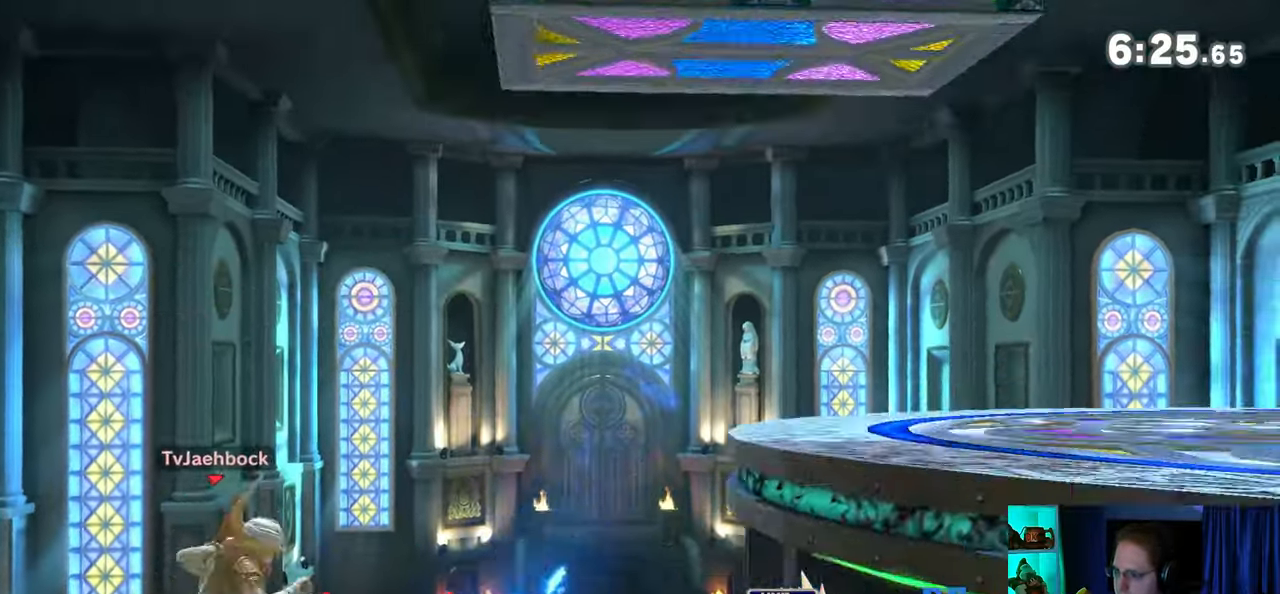
{"buttons": ["Y"], "left_stick": "left", "right_stick": "center", "events": [[33, "Y", "down"]]}
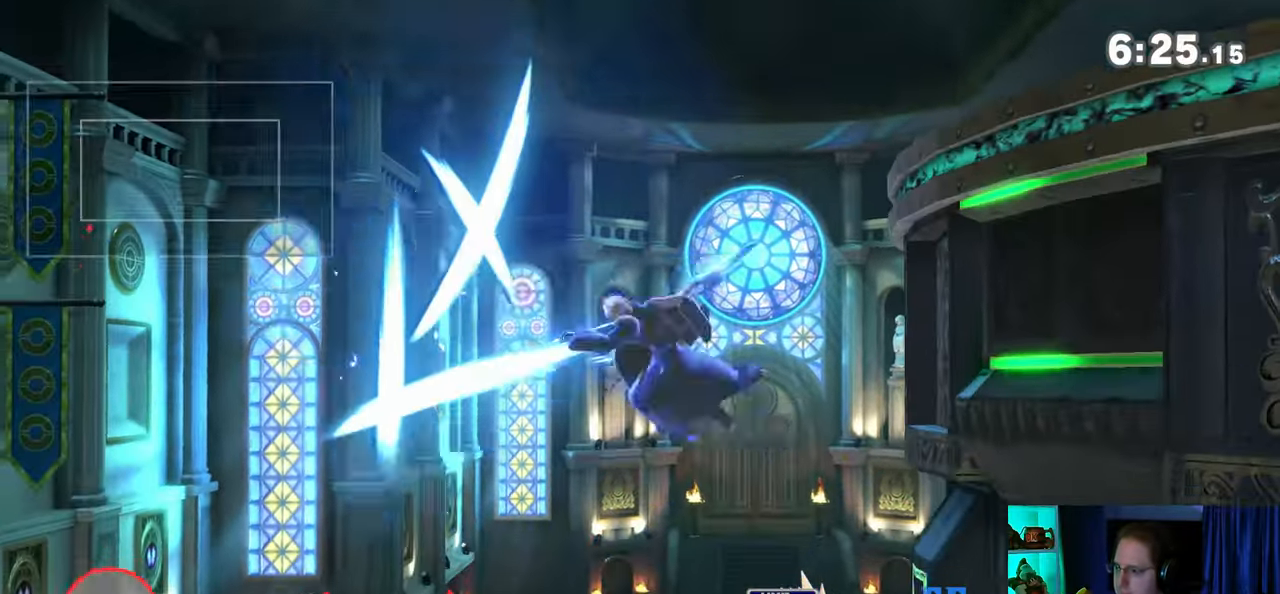
{"buttons": [], "left_stick": "center", "right_stick": "center", "events": [[167, "Y", "up"], [317, "left_stick", "center"]]}
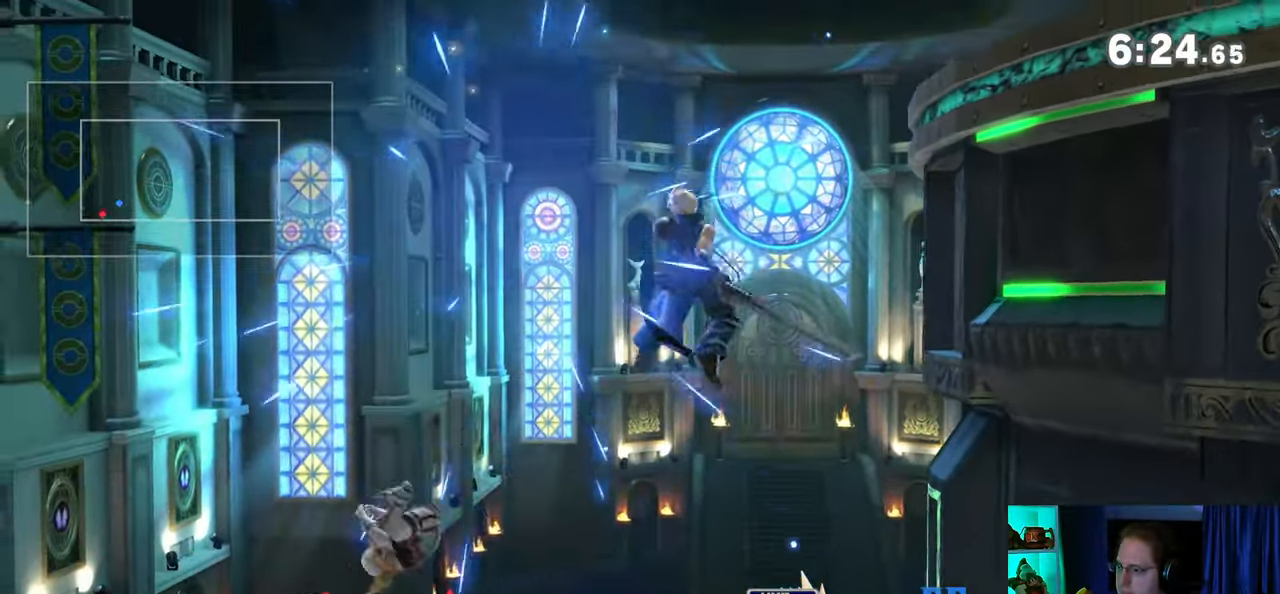
{"buttons": ["Y"], "left_stick": "right", "right_stick": "center", "events": [[200, "L1", "down"], [200, "left_stick", "right"], [283, "L1", "up"], [417, "Y", "down"]]}
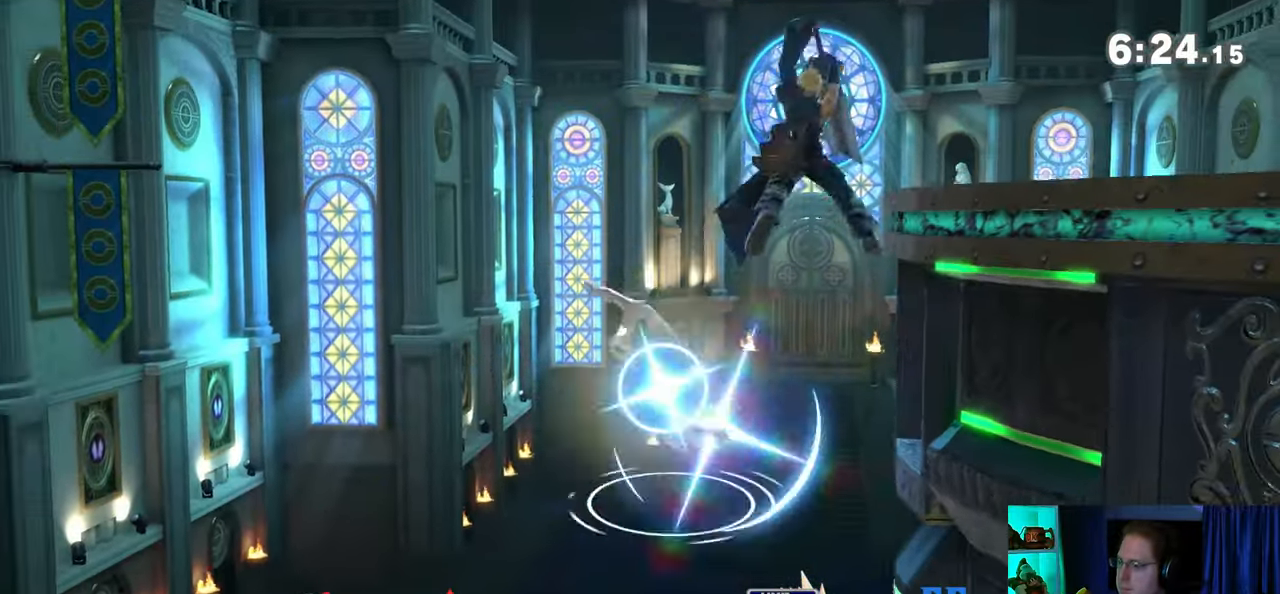
{"buttons": [], "left_stick": "center", "right_stick": "center", "events": [[133, "Y", "up"], [233, "left_stick", "down"], [417, "left_stick", "center"]]}
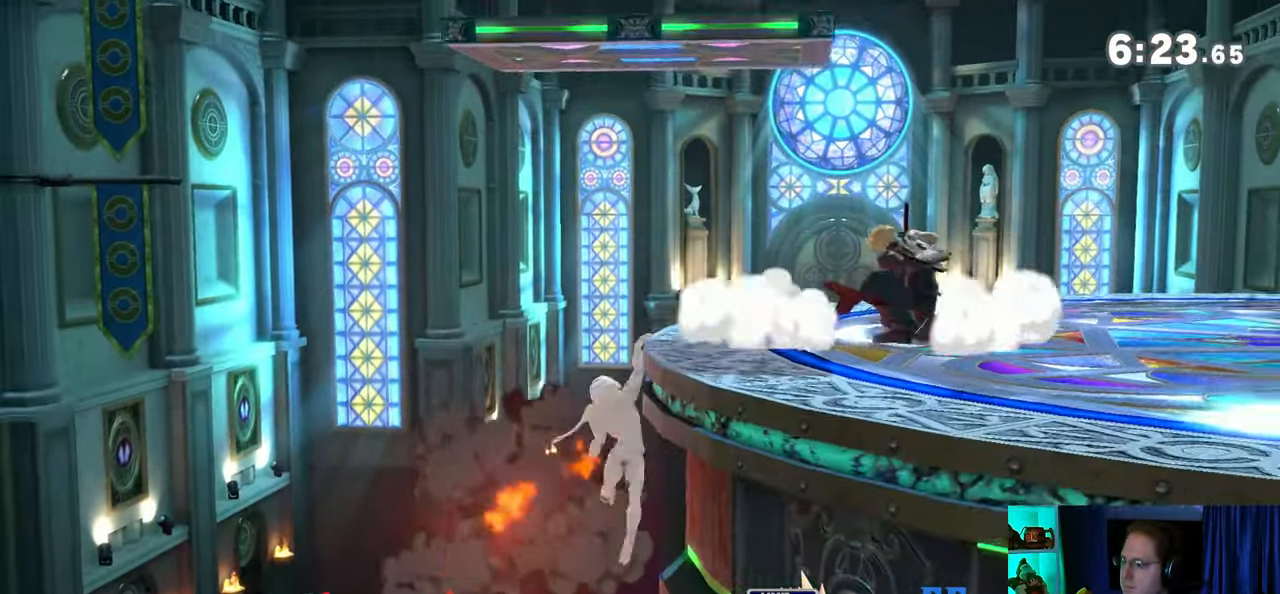
{"buttons": [], "left_stick": "center", "right_stick": "center", "events": [[33, "left_stick", "right"], [233, "left_stick", "down"], [267, "B", "down"], [317, "B", "up"], [350, "B", "down"], [383, "left_stick", "center"], [450, "B", "up"]]}
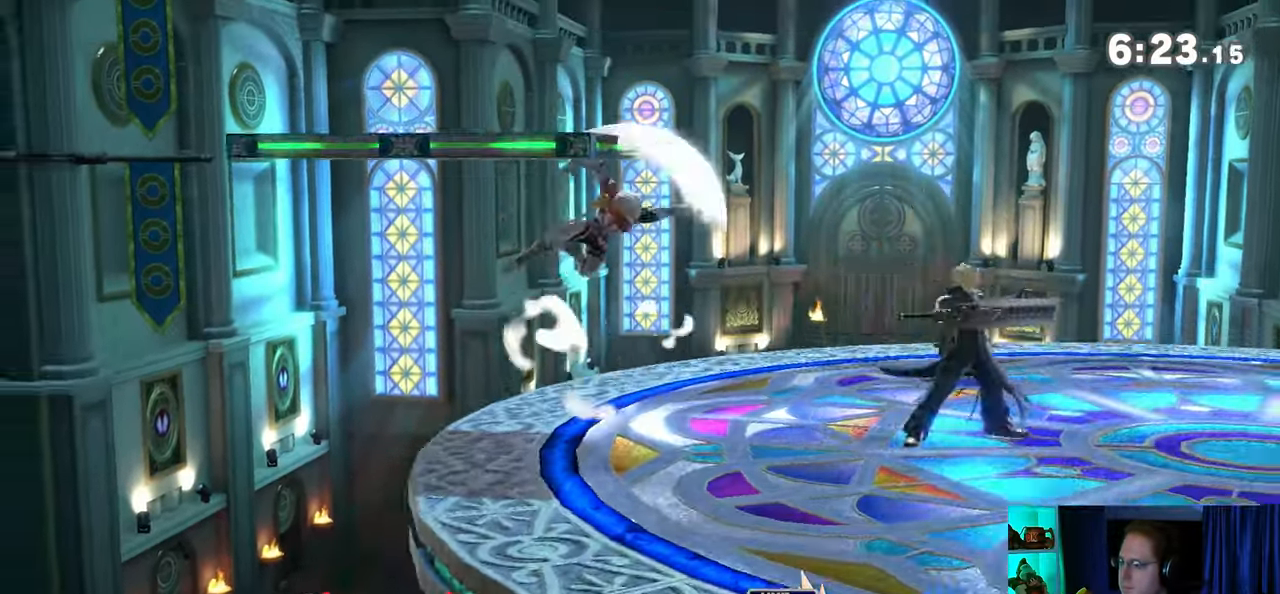
{"buttons": ["B"], "left_stick": "left", "right_stick": "center", "events": [[100, "left_stick", "left"], [133, "B", "down"], [167, "B", "up"], [417, "B", "down"]]}
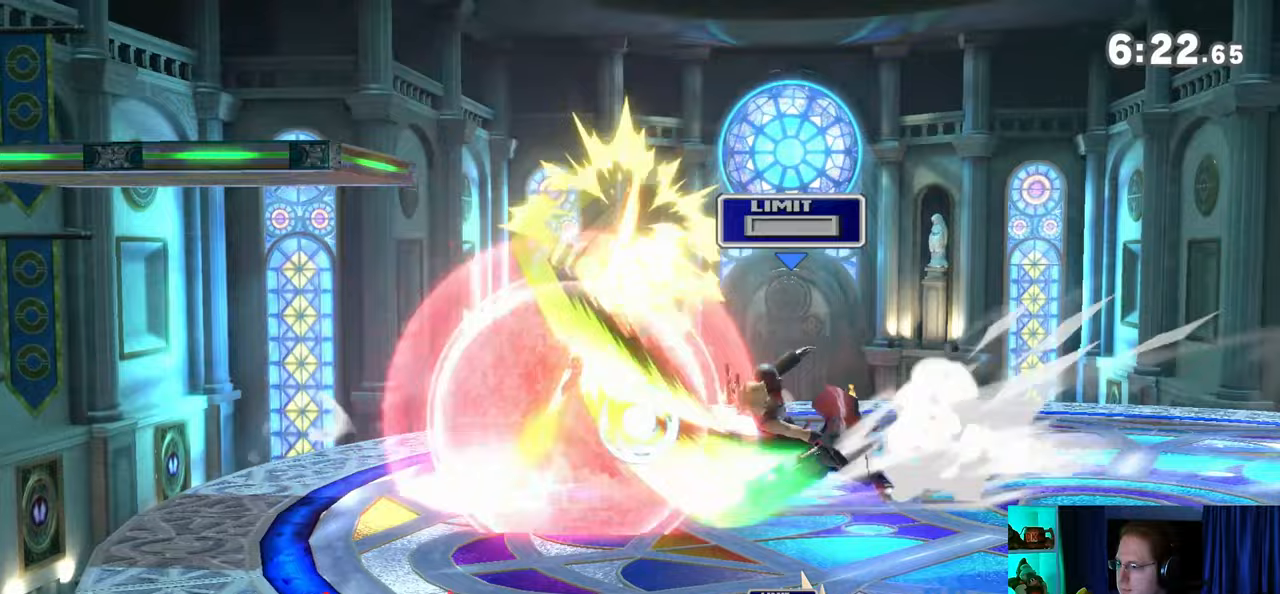
{"buttons": [], "left_stick": "center", "right_stick": "center", "events": [[17, "B", "up"], [350, "left_stick", "center"]]}
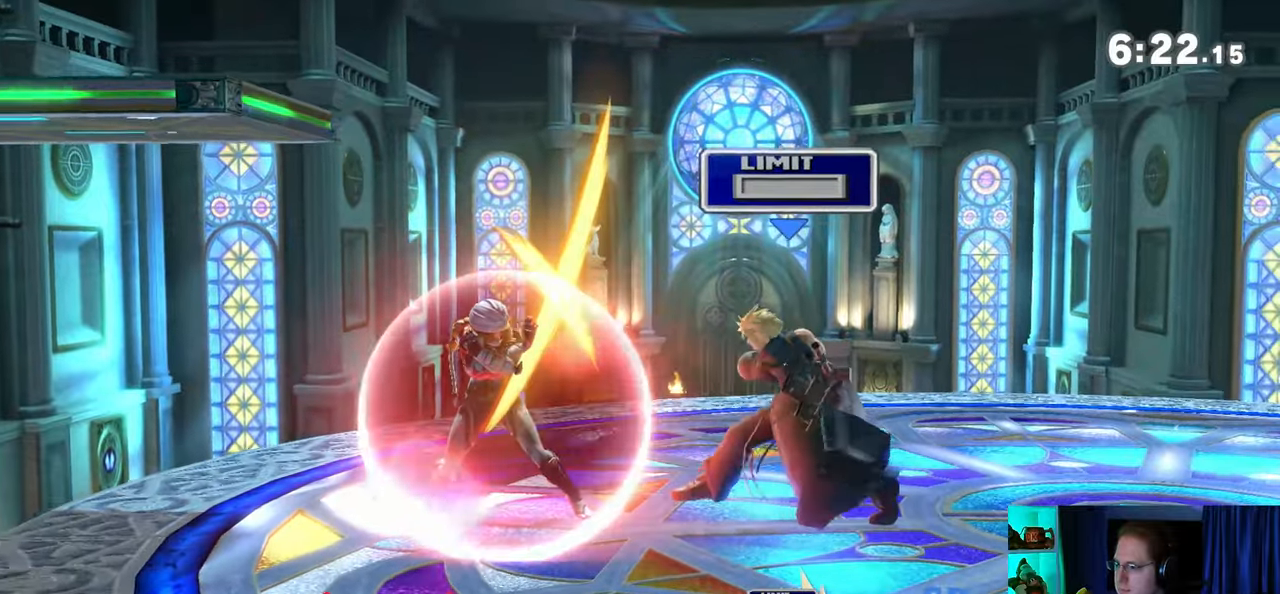
{"buttons": ["A"], "left_stick": "center", "right_stick": "center", "events": [[33, "left_stick", "left"], [100, "X", "down"], [133, "left_stick", "center"], [167, "X", "up"], [200, "A", "down"], [217, "A", "up"], [317, "A", "down"], [383, "A", "up"], [417, "A", "down"]]}
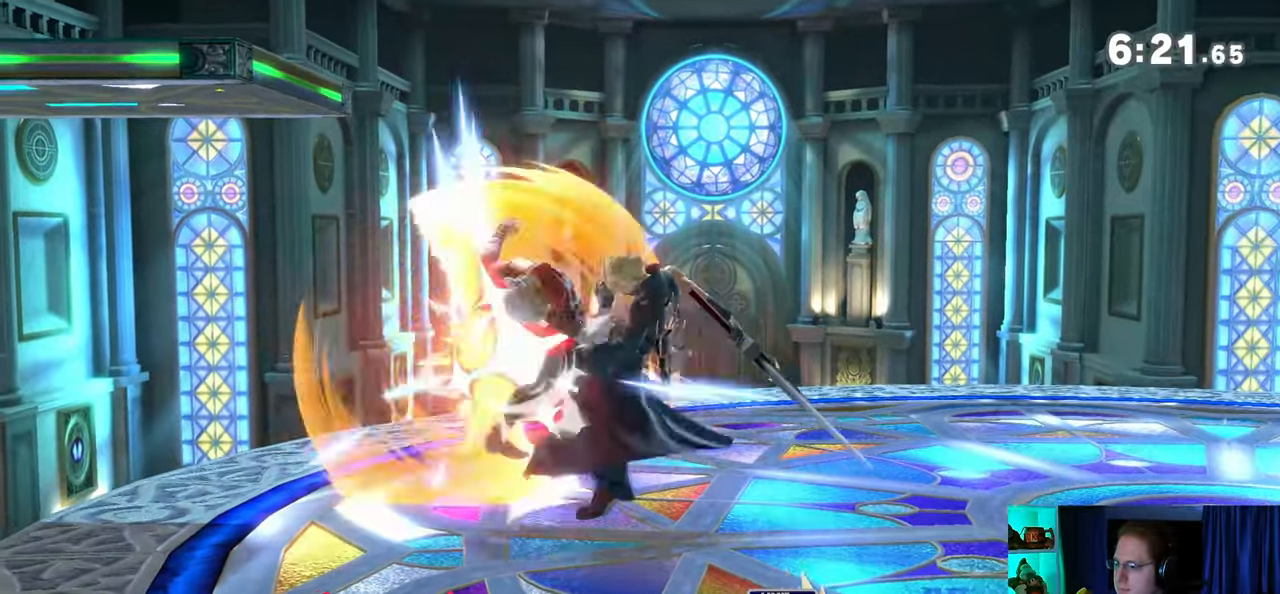
{"buttons": ["A"], "left_stick": "left", "right_stick": "center", "events": [[67, "left_stick", "left"]]}
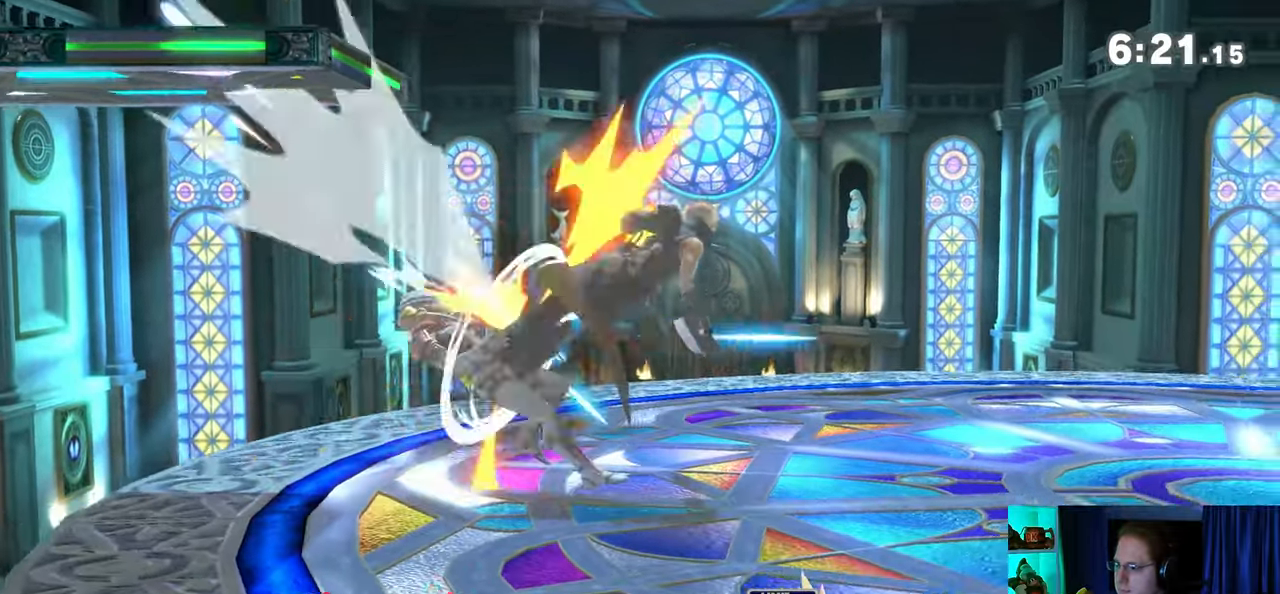
{"buttons": [], "left_stick": "left", "right_stick": "center", "events": [[100, "A", "up"], [250, "left_stick", "center"], [417, "left_stick", "left"]]}
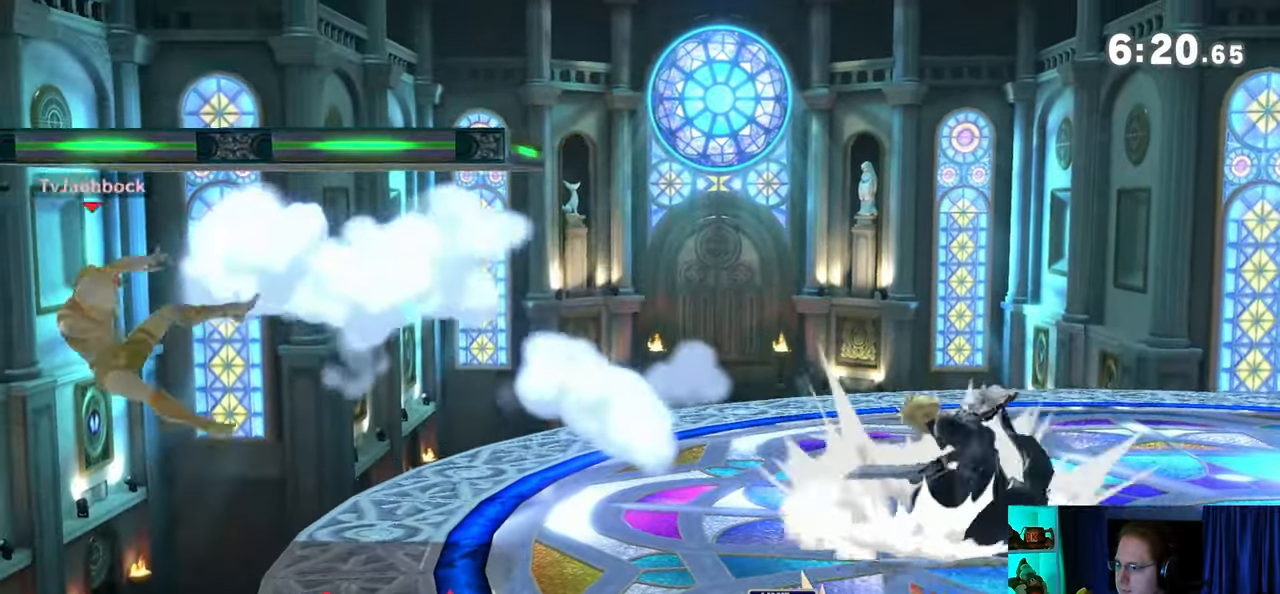
{"buttons": ["A"], "left_stick": "right", "right_stick": "center", "events": [[167, "left_stick", "down-right"], [217, "Y", "down"], [217, "left_stick", "center"], [283, "A", "down"], [283, "Y", "up"], [417, "left_stick", "right"]]}
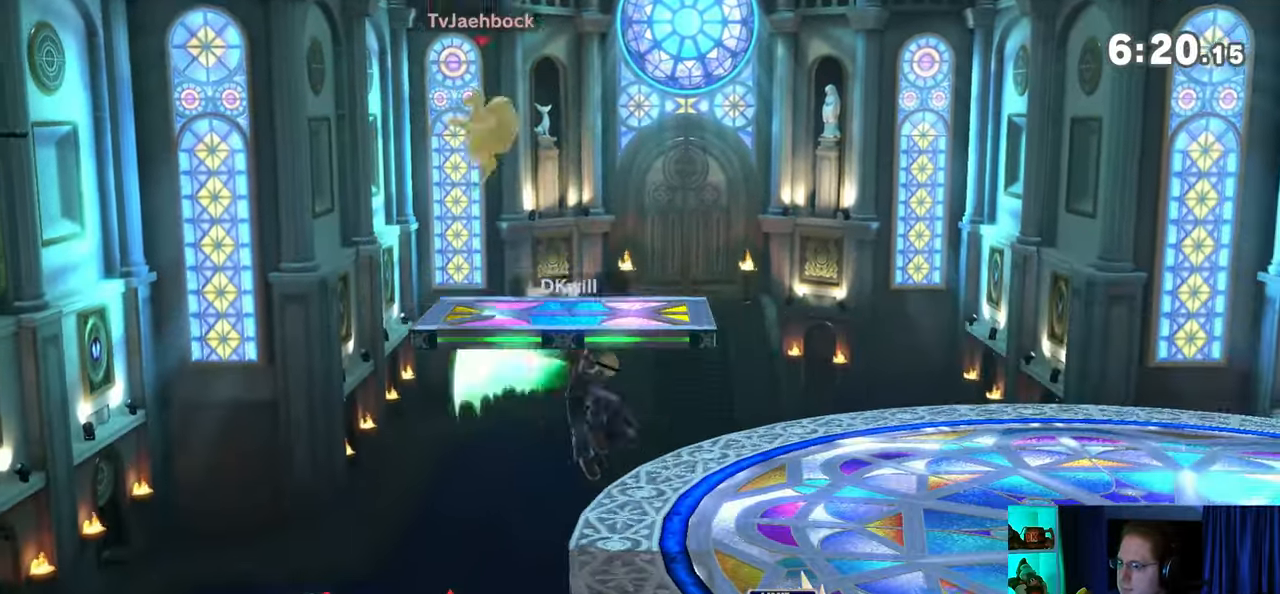
{"buttons": ["A"], "left_stick": "center", "right_stick": "center", "events": [[167, "A", "up"], [233, "left_stick", "center"], [417, "Y", "down"], [433, "A", "down"], [467, "Y", "up"]]}
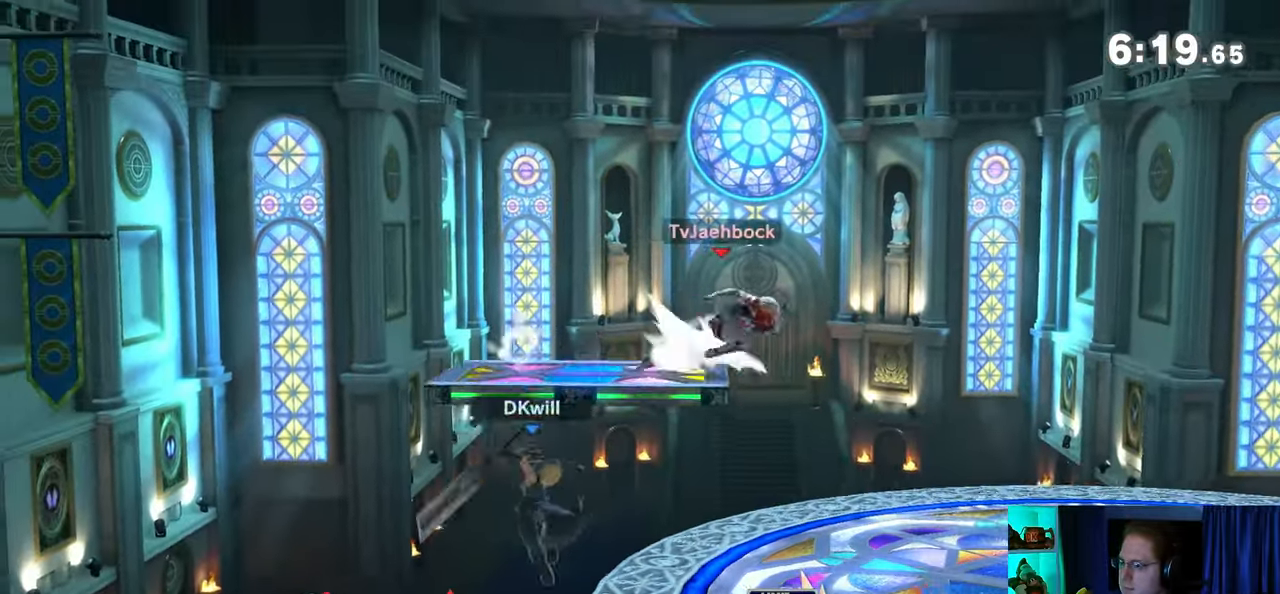
{"buttons": [], "left_stick": "center", "right_stick": "center", "events": [[33, "A", "up"], [133, "Y", "down"], [167, "left_stick", "right"], [250, "left_stick", "up-right"], [350, "left_stick", "up"], [383, "Y", "up"], [450, "left_stick", "center"]]}
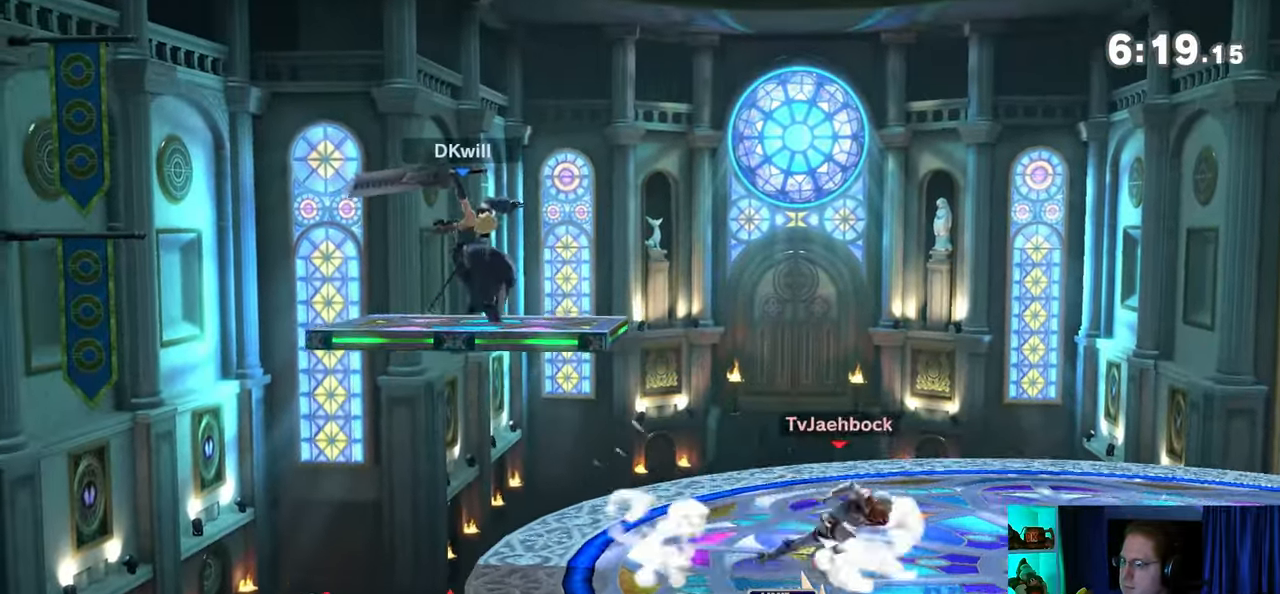
{"buttons": [], "left_stick": "center", "right_stick": "center", "events": []}
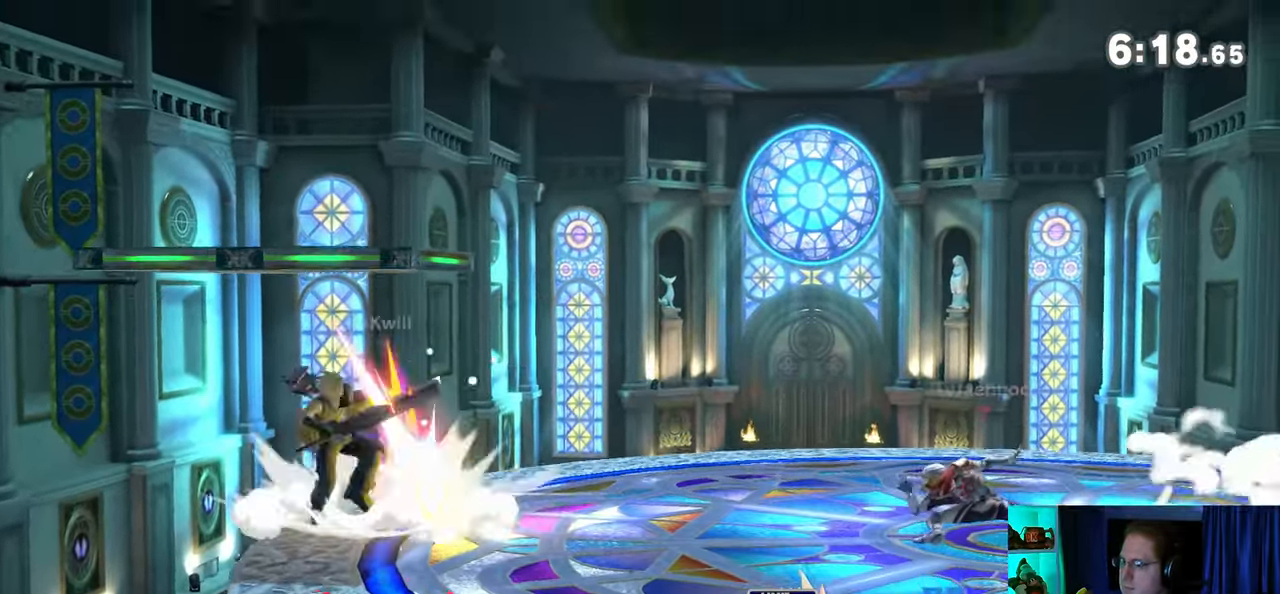
{"buttons": [], "left_stick": "center", "right_stick": "center", "events": [[67, "Y", "down"], [250, "Y", "up"]]}
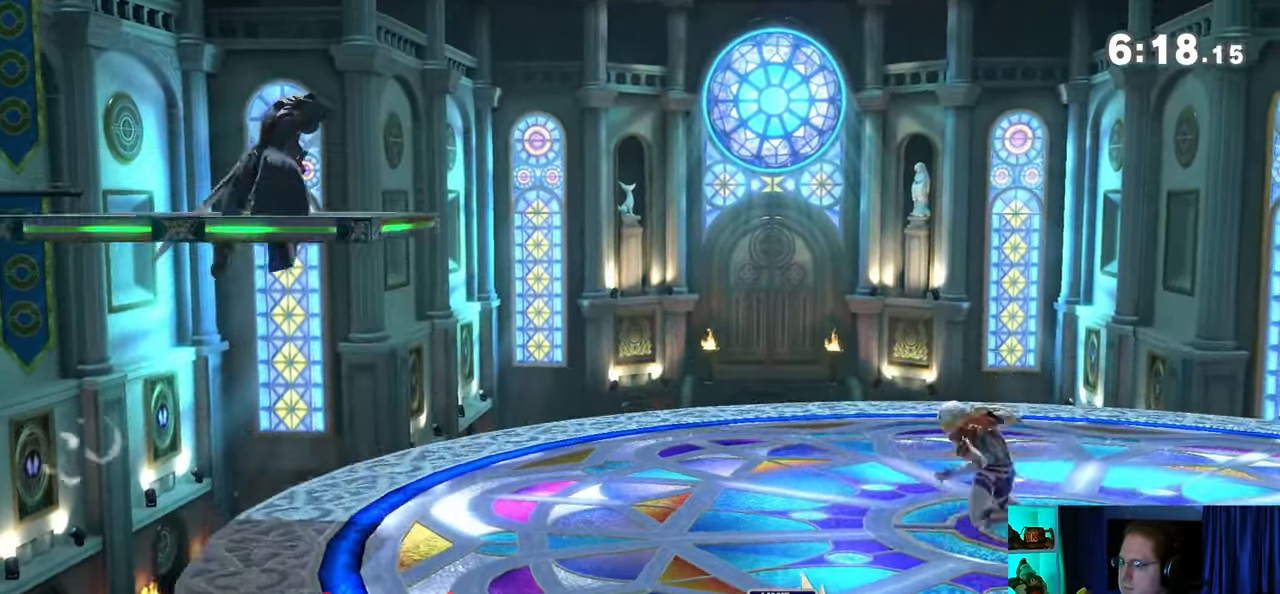
{"buttons": [], "left_stick": "center", "right_stick": "center", "events": []}
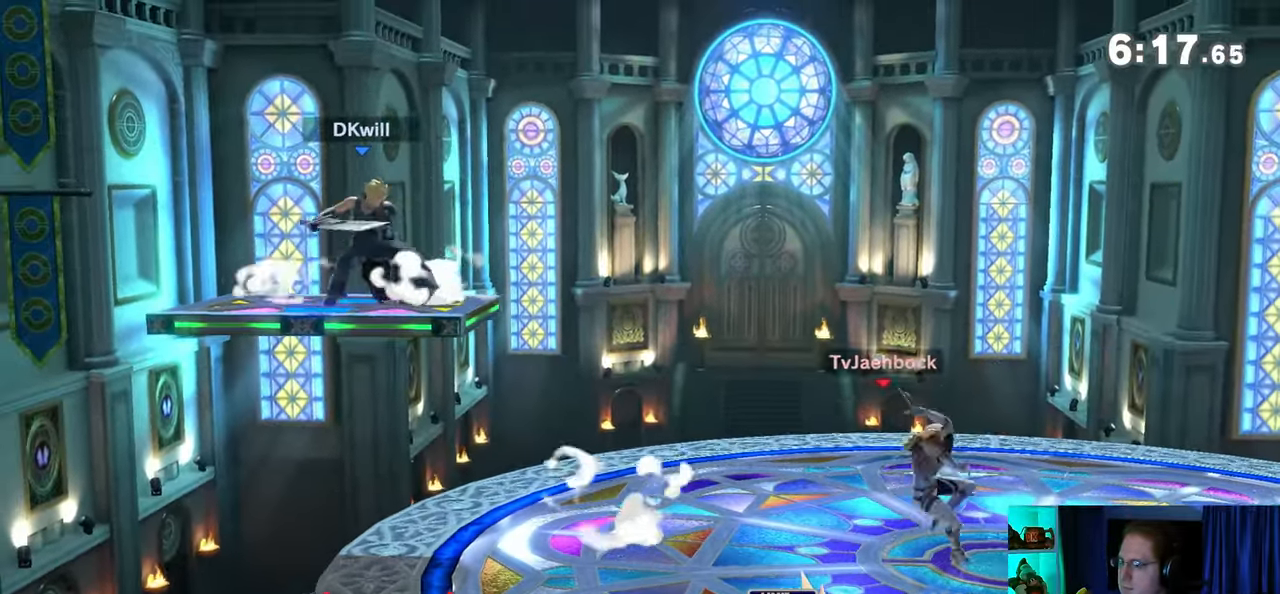
{"buttons": [], "left_stick": "down-right", "right_stick": "center", "events": [[283, "left_stick", "right"], [417, "left_stick", "down-right"]]}
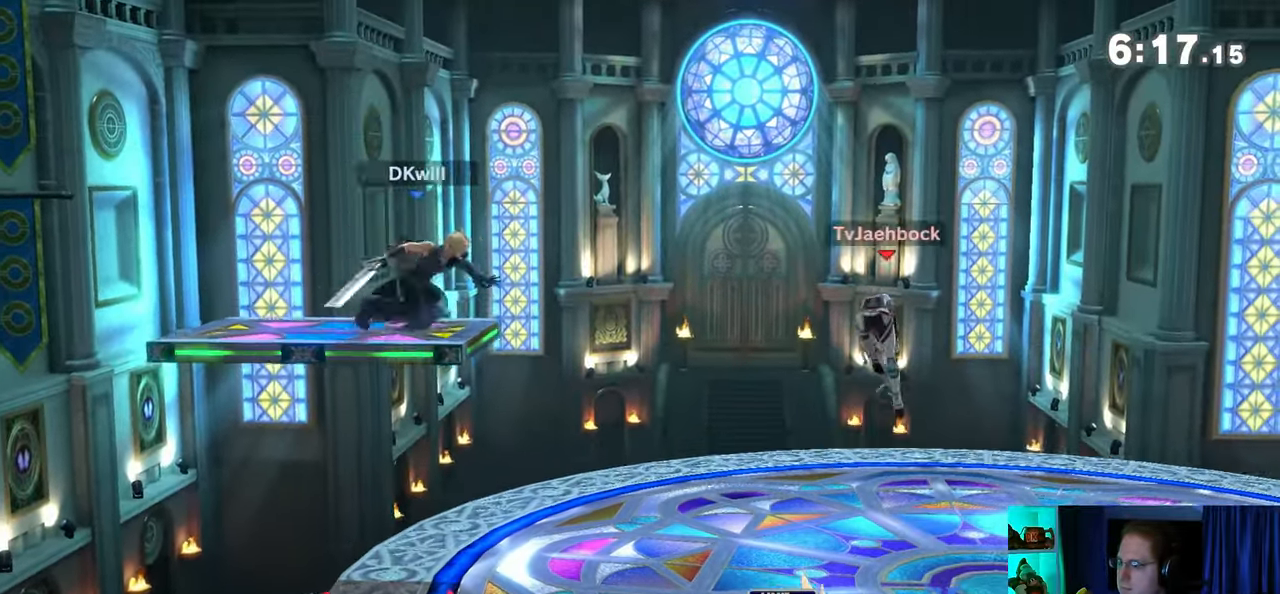
{"buttons": [], "left_stick": "center", "right_stick": "center", "events": [[133, "Y", "down"], [167, "left_stick", "center"], [283, "Y", "up"]]}
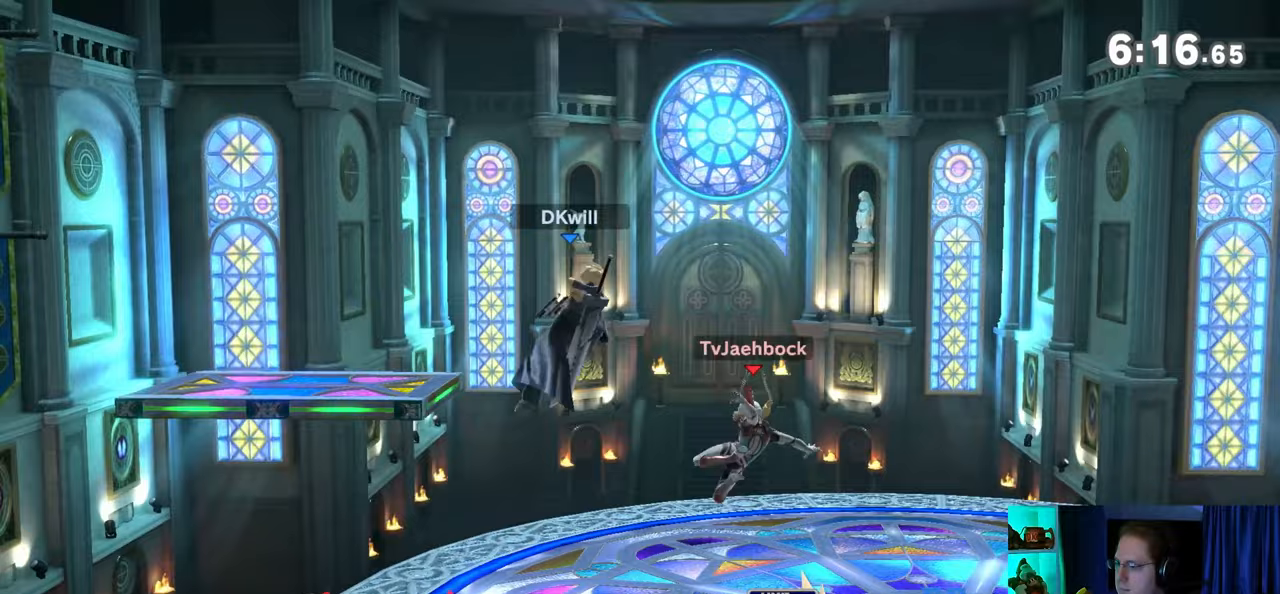
{"buttons": [], "left_stick": "down", "right_stick": "center", "events": [[167, "left_stick", "up-left"], [350, "left_stick", "down-left"], [483, "left_stick", "down"]]}
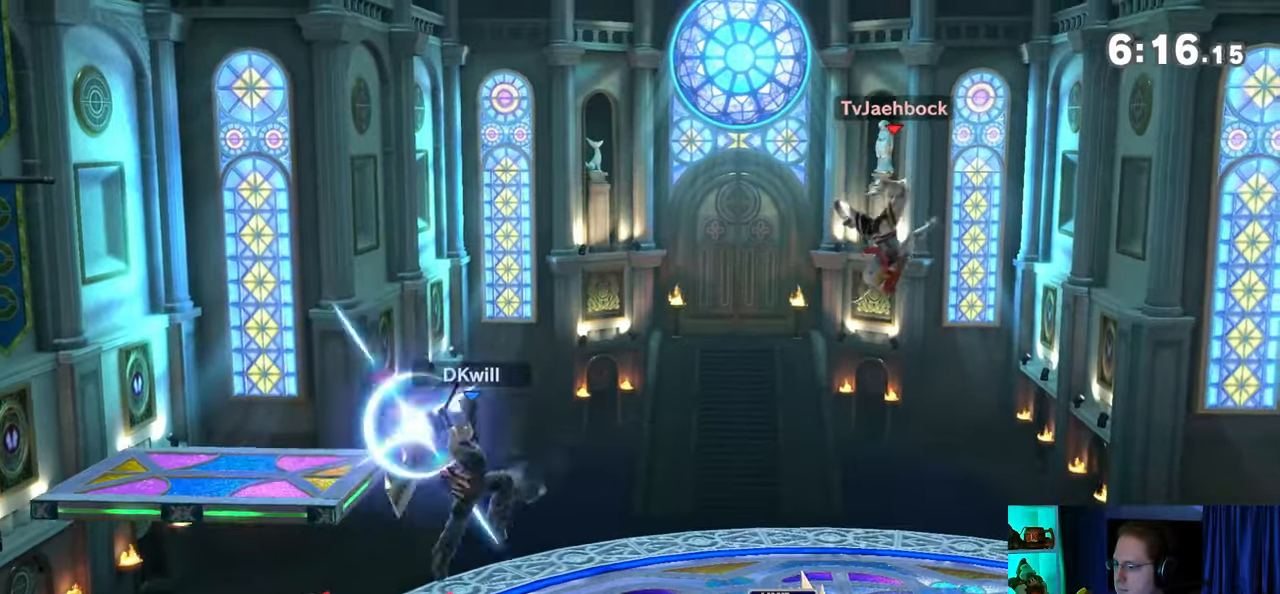
{"buttons": [], "left_stick": "center", "right_stick": "center", "events": [[233, "B", "down"], [267, "B", "up"], [383, "B", "down"], [417, "B", "up"], [467, "left_stick", "center"]]}
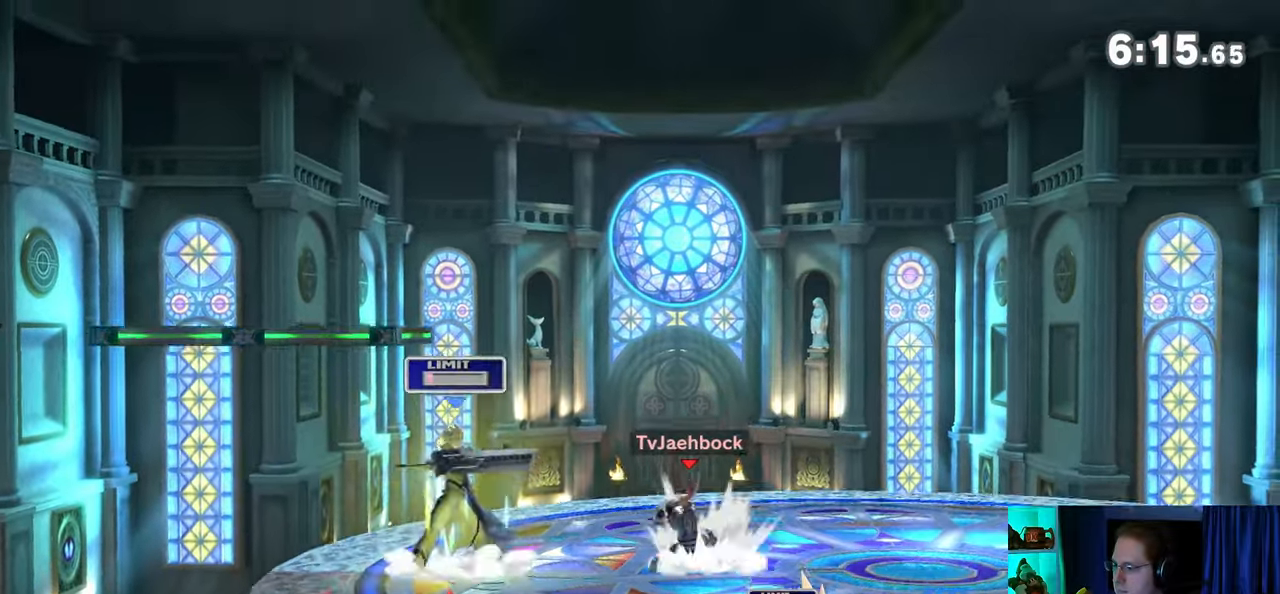
{"buttons": ["A"], "left_stick": "center", "right_stick": "center", "events": [[67, "left_stick", "right"], [133, "X", "down"], [167, "left_stick", "center"], [200, "X", "up"], [267, "A", "down"], [317, "A", "up"], [350, "A", "down"], [450, "A", "up"], [483, "A", "down"]]}